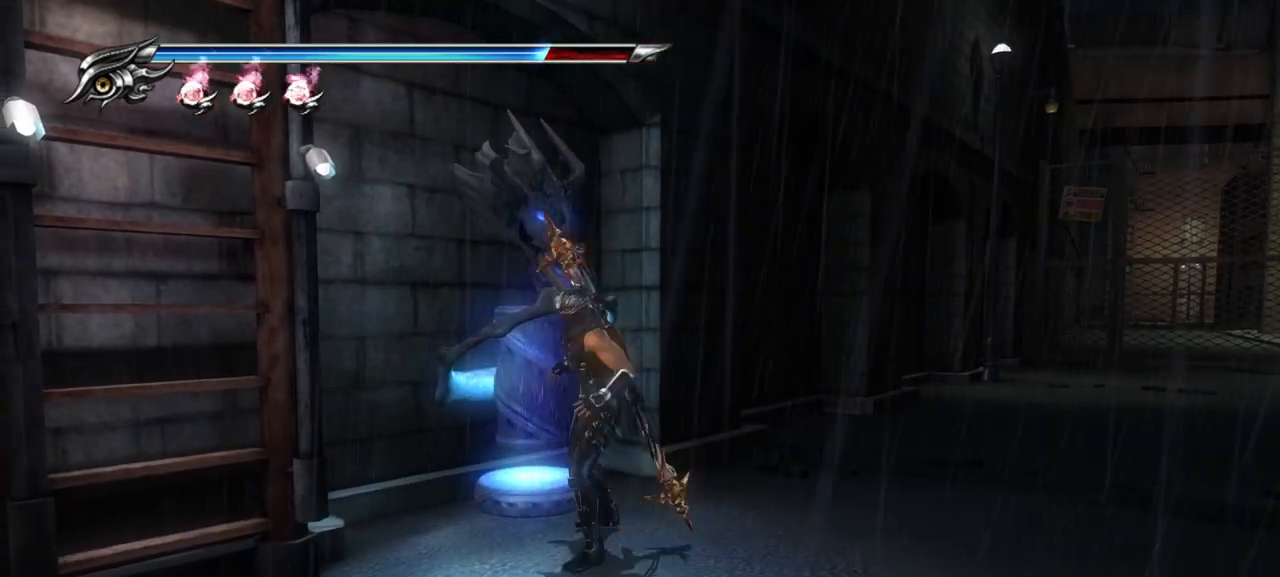
Gameplay with a controller (PlayStation layout); each line is a JSON object with the inputs held at the frame after it. "events" lists button and stick changes between this image and that frame as [ms after this image, input, new state], when the widget could be followed in between. Not read: other_buttons.
{"buttons": ["CIRCLE"], "left_stick": "center", "right_stick": "center", "events": [[33, "left_stick", "center"], [450, "CIRCLE", "down"]]}
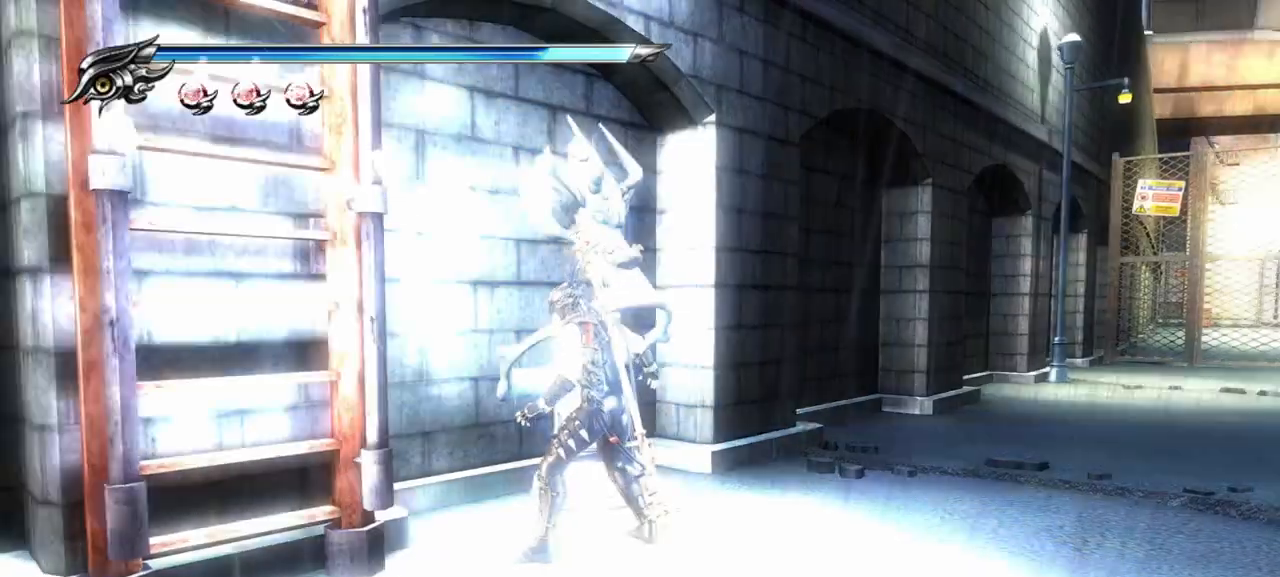
{"buttons": [], "left_stick": "left", "right_stick": "center", "events": [[83, "CIRCLE", "up"], [133, "left_stick", "down-left"], [467, "left_stick", "left"]]}
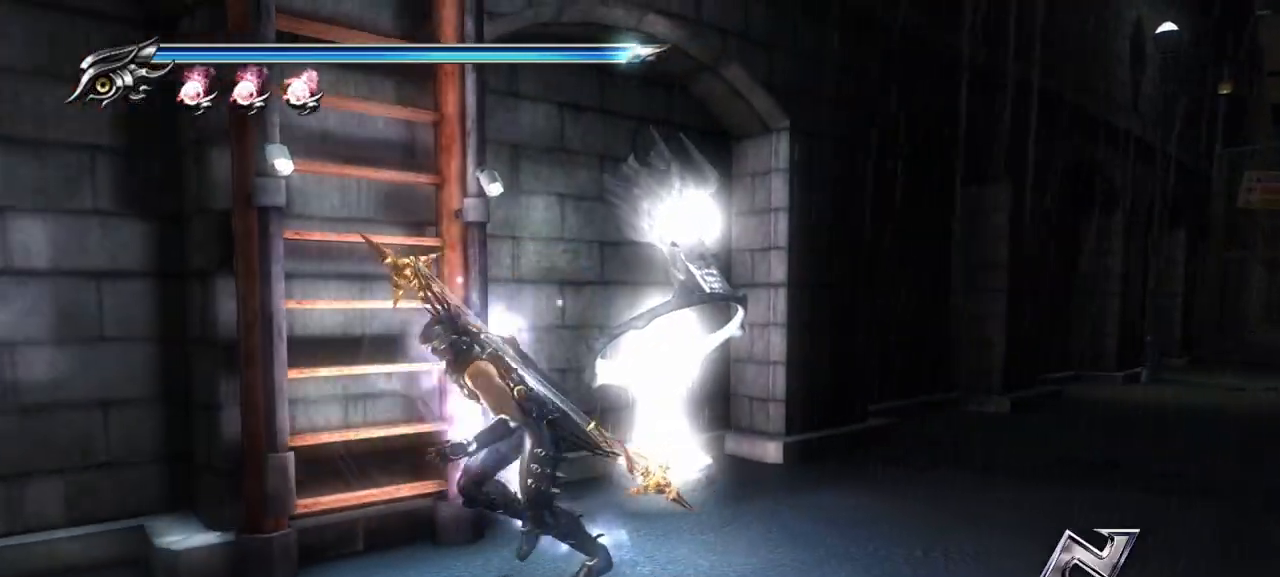
{"buttons": [], "left_stick": "up-right", "right_stick": "center", "events": [[67, "left_stick", "up-left"], [400, "left_stick", "up-right"]]}
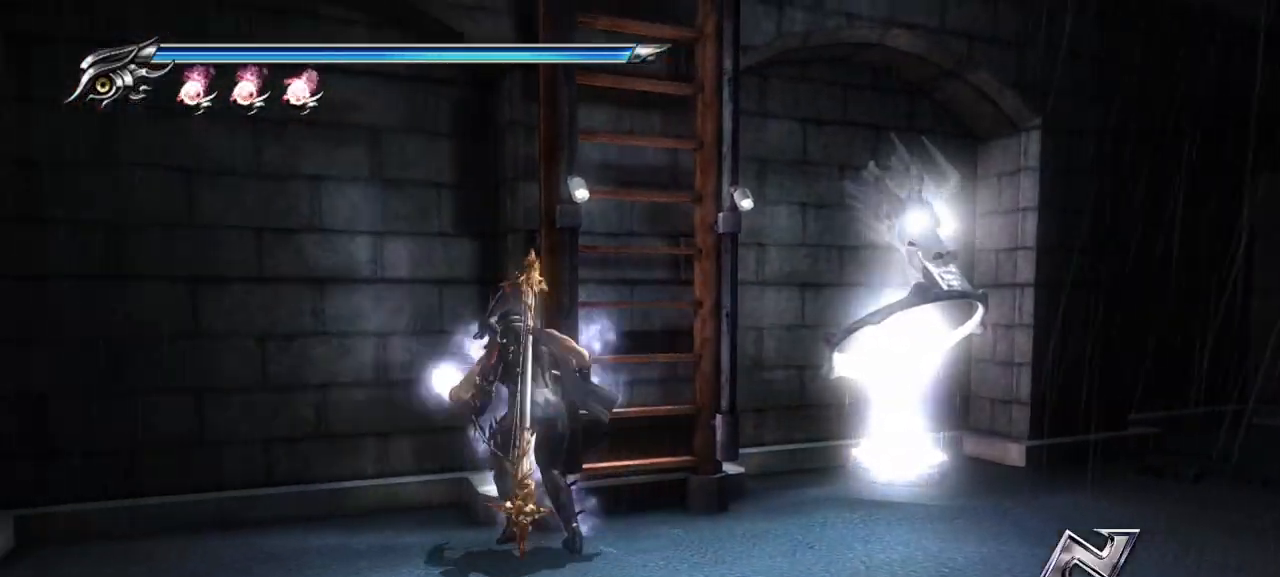
{"buttons": [], "left_stick": "up-left", "right_stick": "left", "events": [[350, "left_stick", "up-left"], [417, "right_stick", "left"]]}
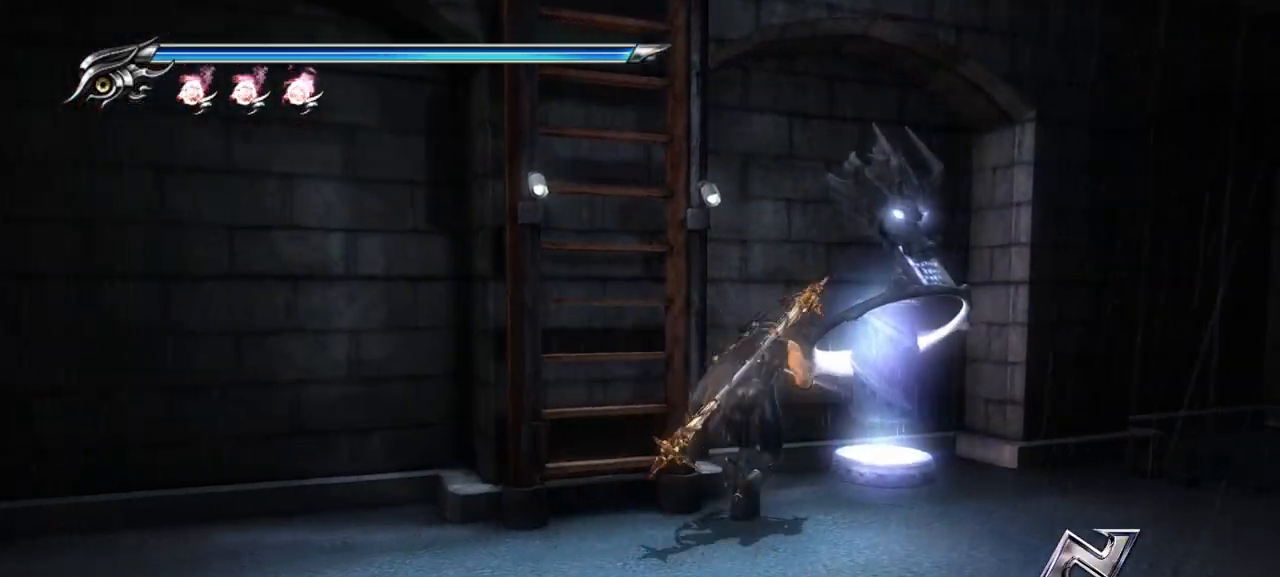
{"buttons": [], "left_stick": "up-left", "right_stick": "center", "events": [[217, "right_stick", "center"], [300, "left_stick", "down-left"], [467, "left_stick", "up-left"]]}
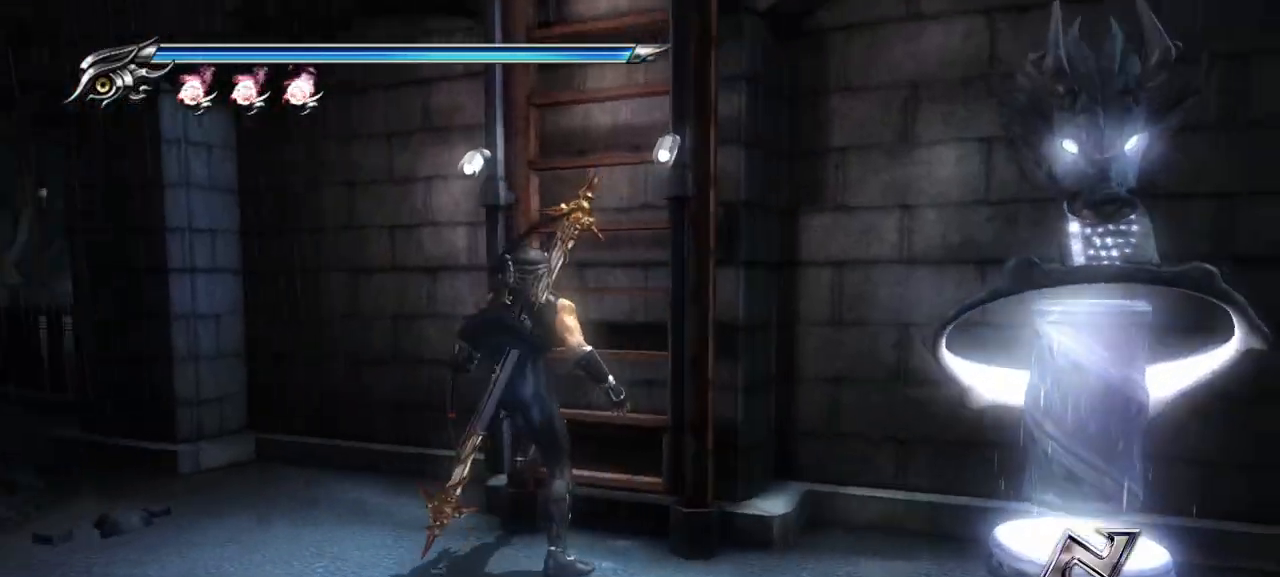
{"buttons": [], "left_stick": "up-right", "right_stick": "center", "events": [[50, "left_stick", "up-right"]]}
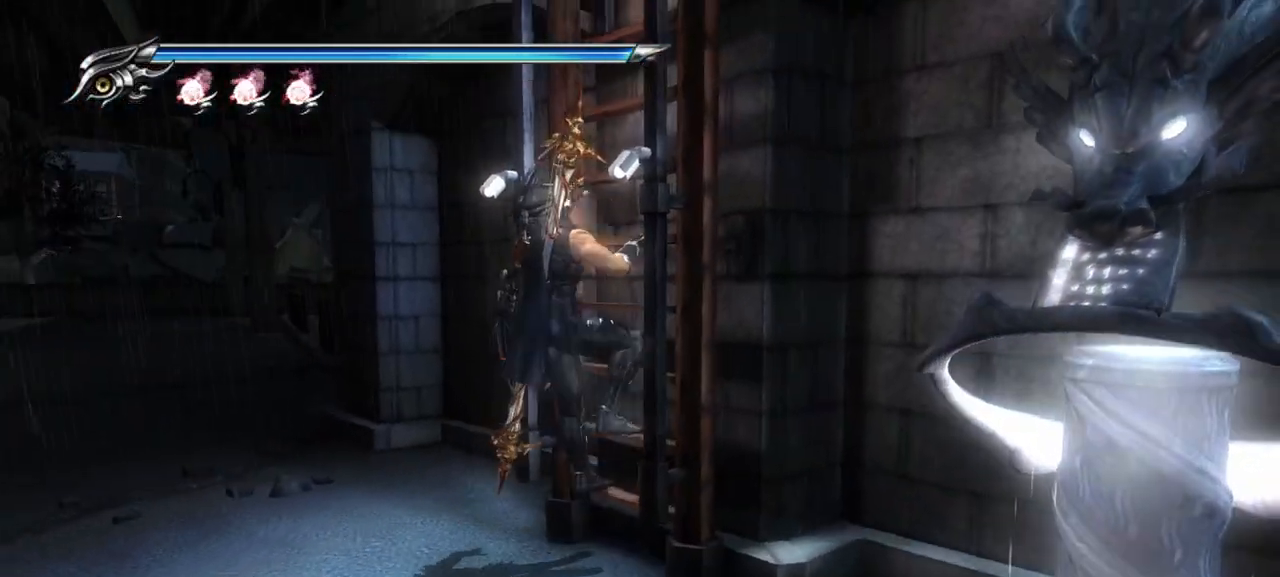
{"buttons": [], "left_stick": "up-right", "right_stick": "center", "events": []}
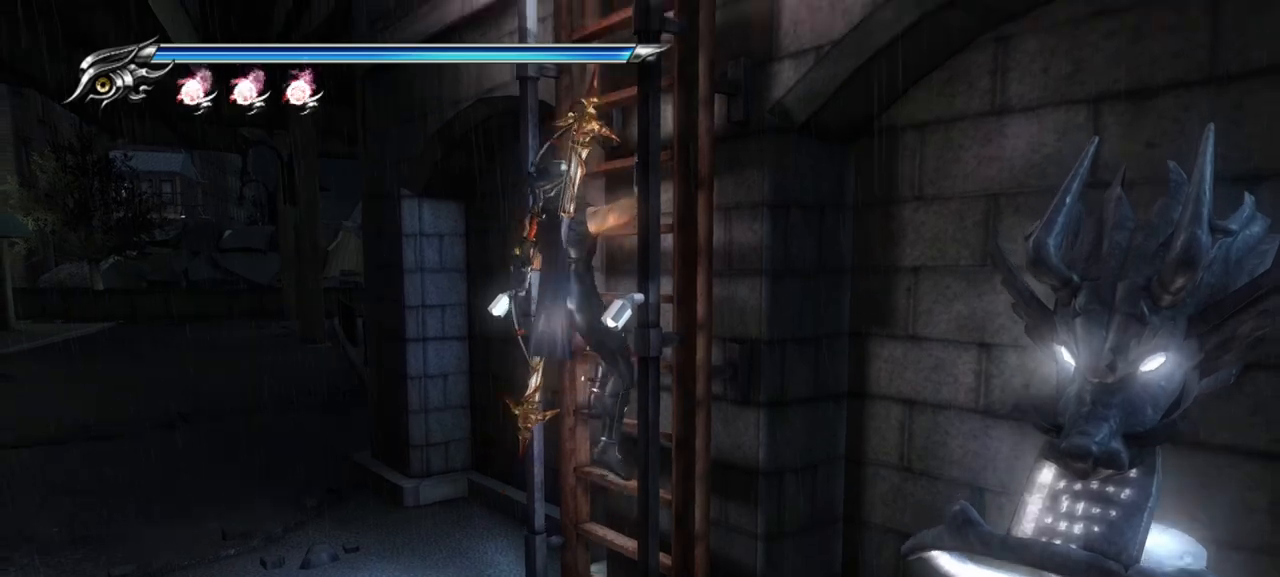
{"buttons": [], "left_stick": "up-right", "right_stick": "center", "events": []}
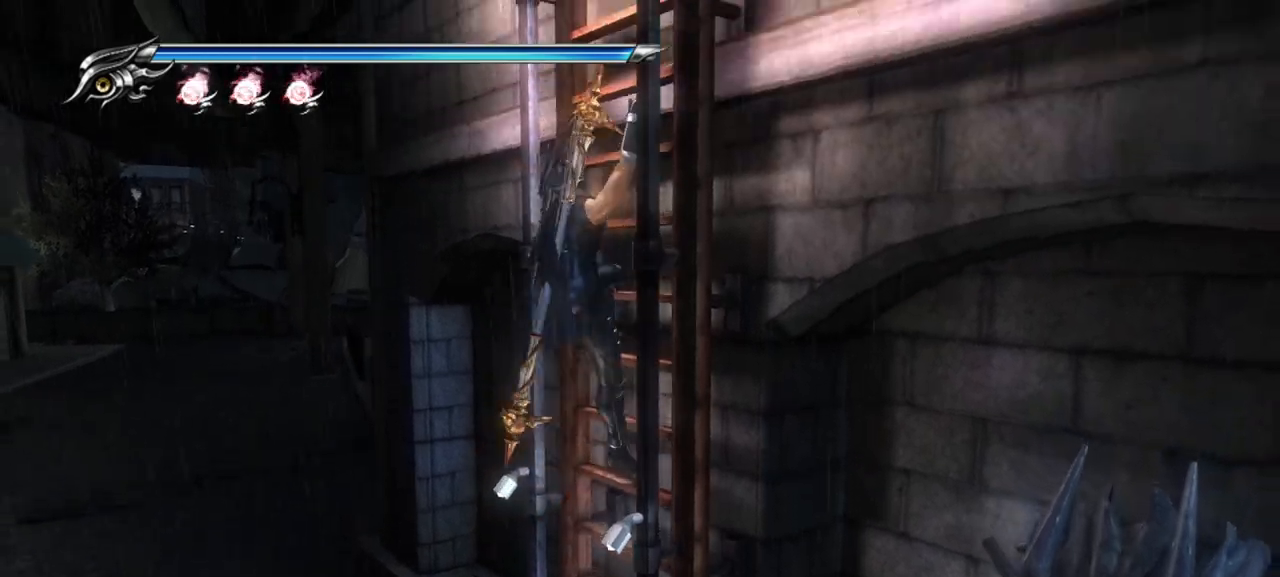
{"buttons": [], "left_stick": "up-right", "right_stick": "center", "events": []}
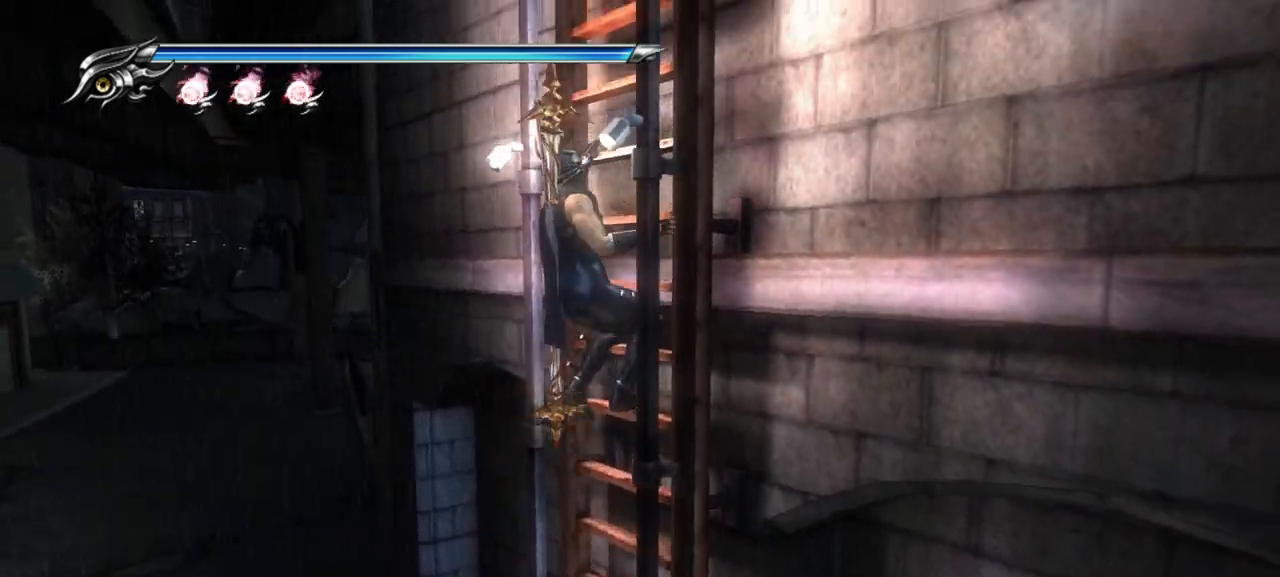
{"buttons": [], "left_stick": "up-right", "right_stick": "center", "events": []}
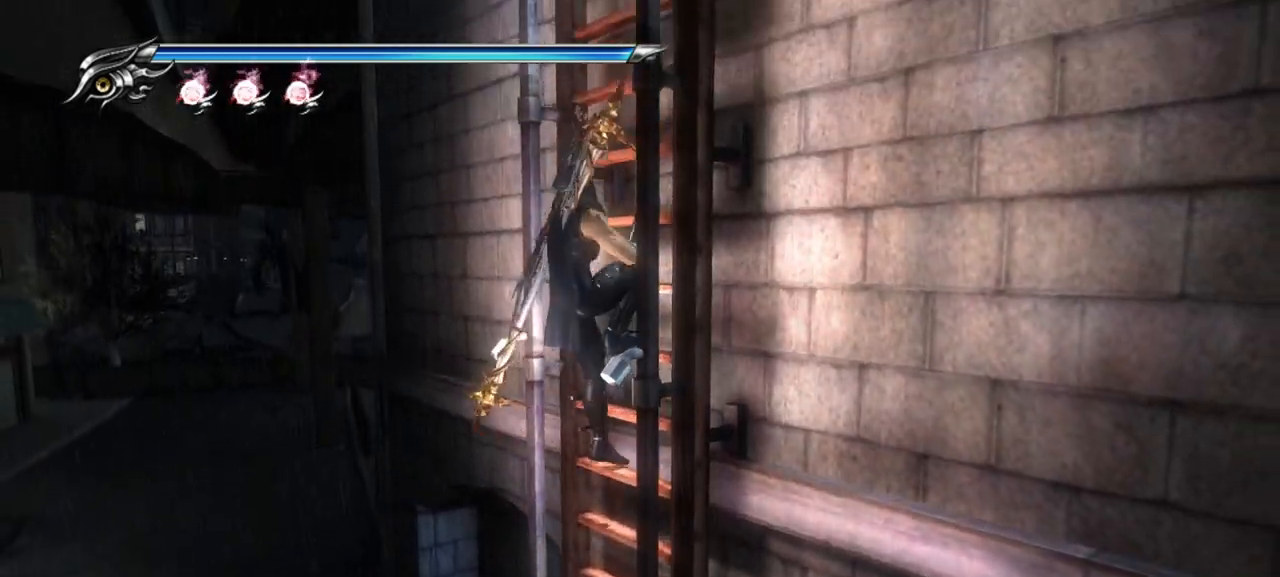
{"buttons": [], "left_stick": "up-right", "right_stick": "center", "events": []}
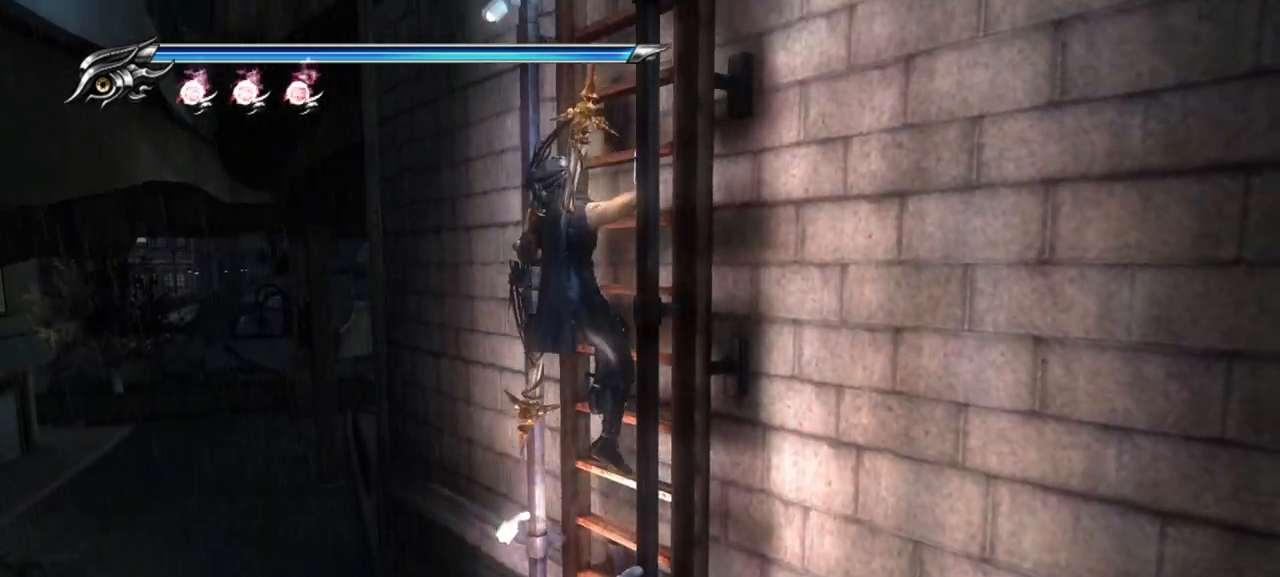
{"buttons": [], "left_stick": "up-right", "right_stick": "center", "events": []}
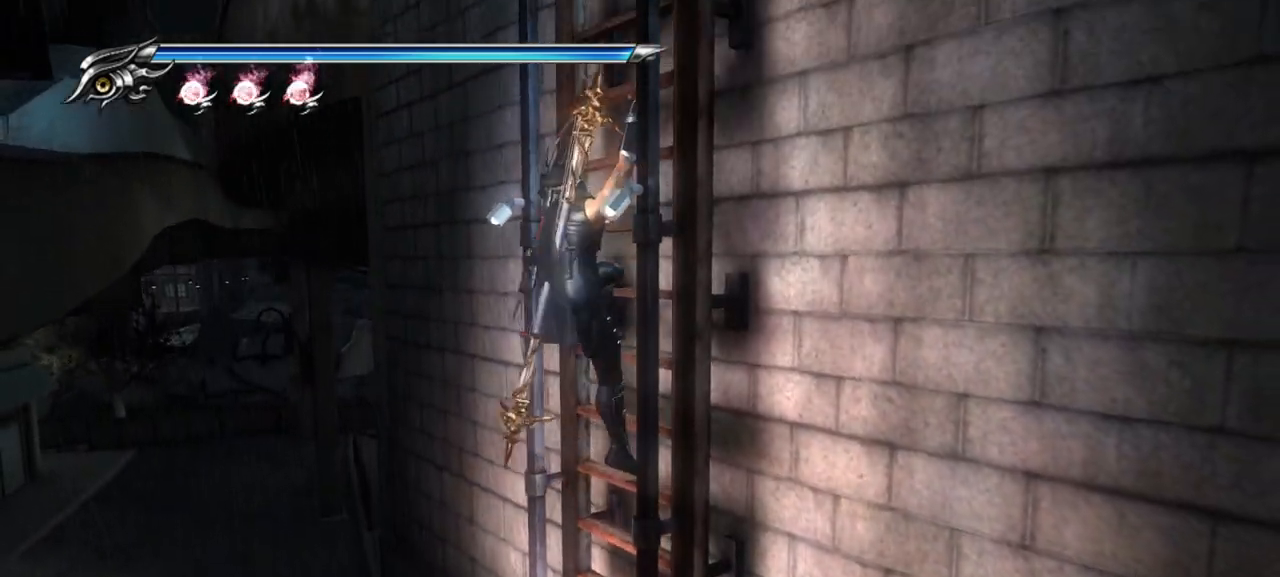
{"buttons": [], "left_stick": "up-right", "right_stick": "center", "events": []}
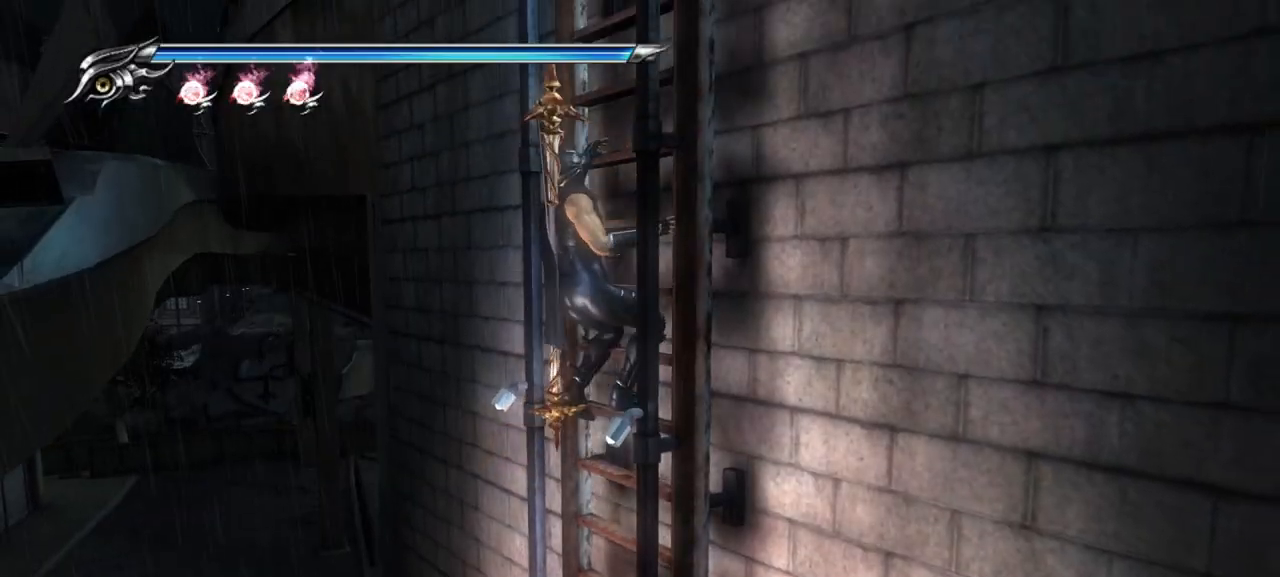
{"buttons": [], "left_stick": "up-right", "right_stick": "right", "events": [[200, "right_stick", "right"]]}
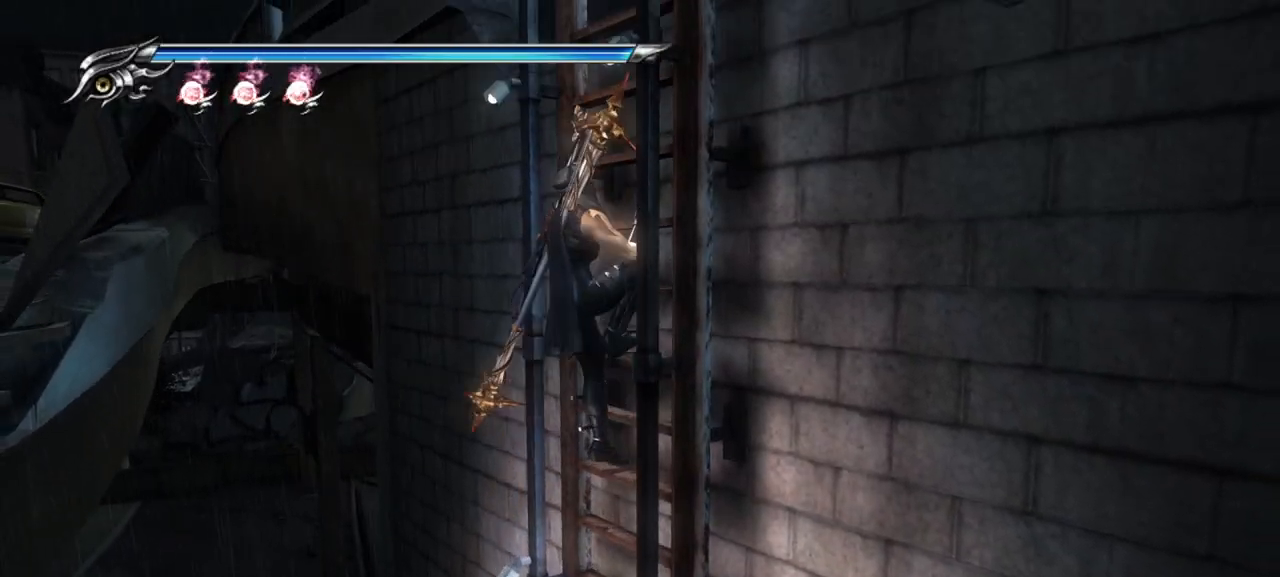
{"buttons": [], "left_stick": "up-right", "right_stick": "right", "events": []}
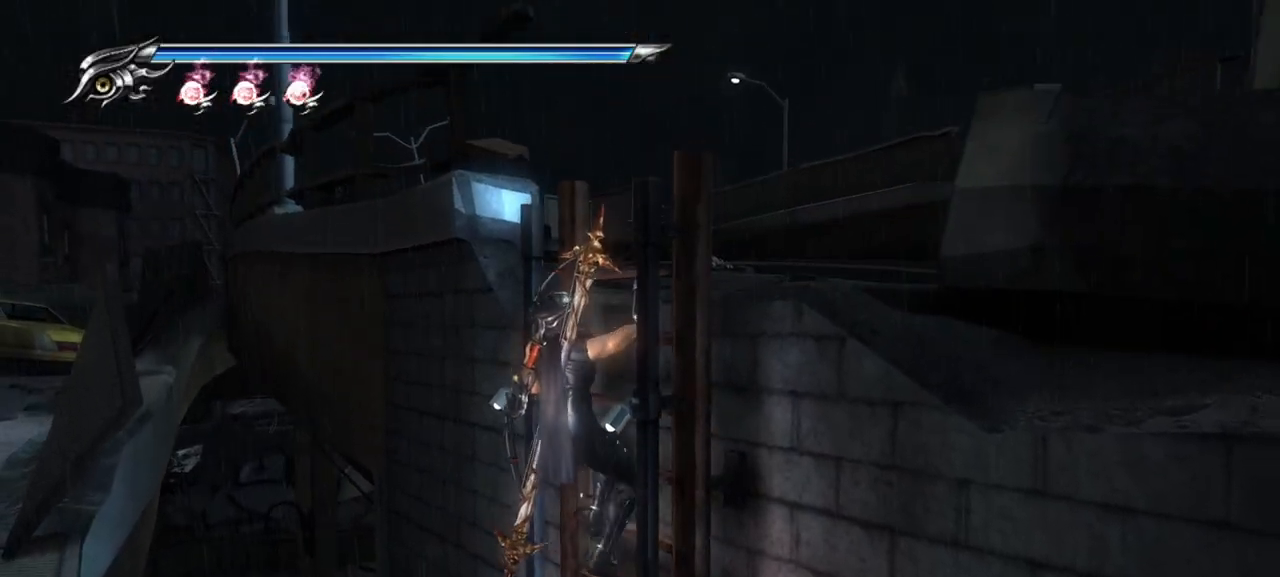
{"buttons": [], "left_stick": "up-right", "right_stick": "right", "events": []}
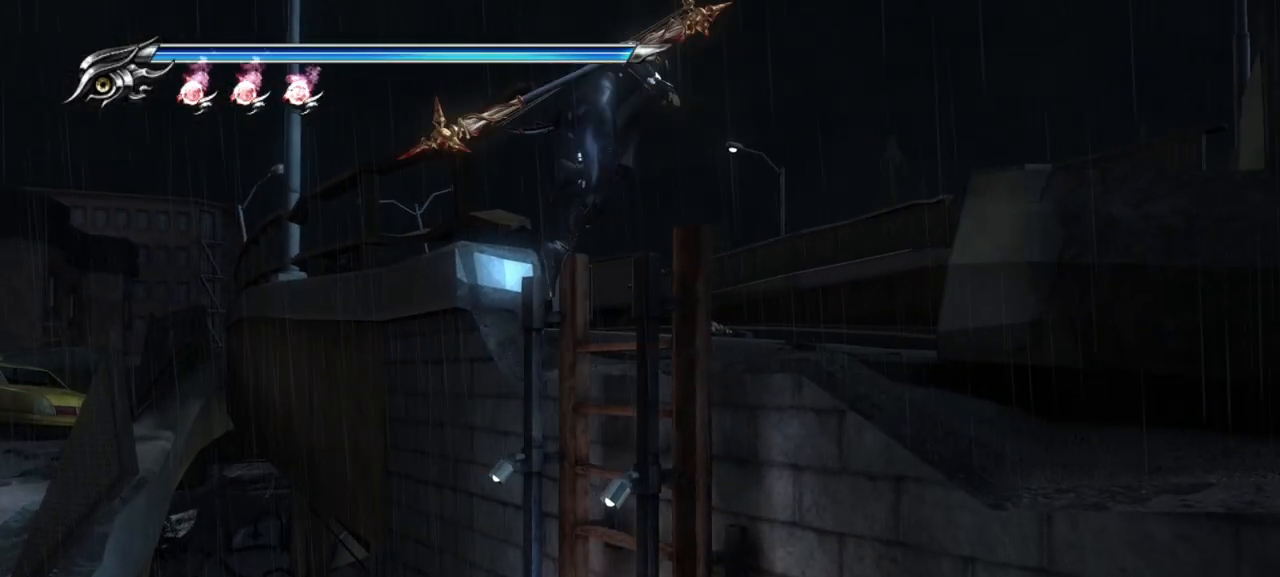
{"buttons": [], "left_stick": "up-right", "right_stick": "down-left", "events": [[17, "right_stick", "center"], [350, "right_stick", "down-left"]]}
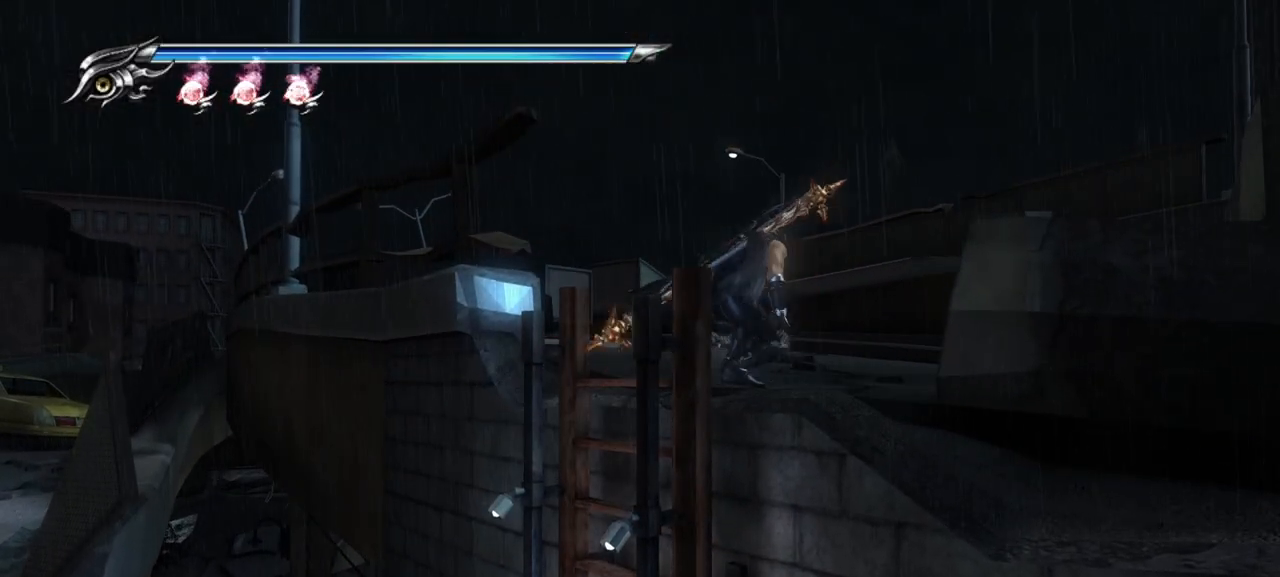
{"buttons": [], "left_stick": "up-right", "right_stick": "down-left", "events": []}
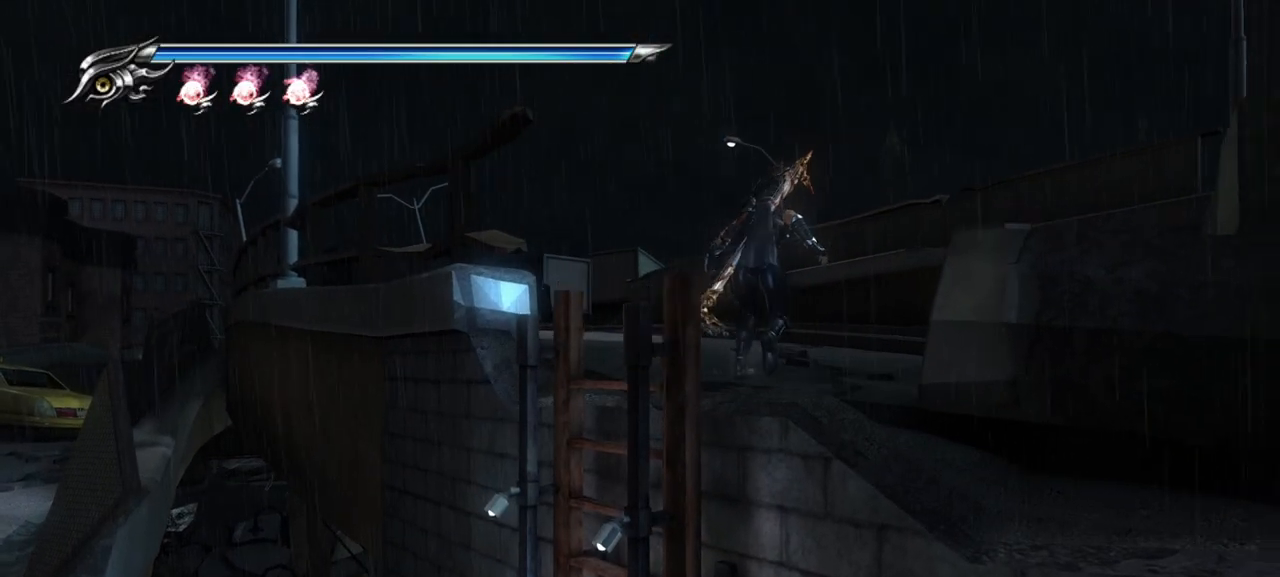
{"buttons": [], "left_stick": "up-right", "right_stick": "down-left", "events": []}
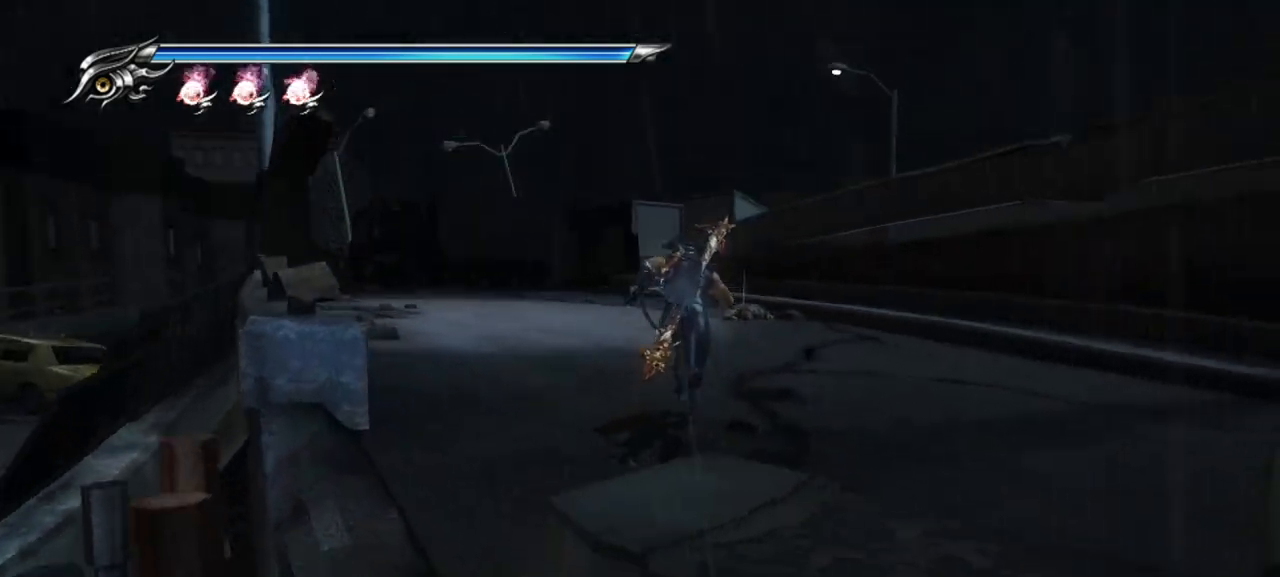
{"buttons": ["TRIANGLE"], "left_stick": "center", "right_stick": "center", "events": [[50, "left_stick", "center"], [100, "TRIANGLE", "down"], [133, "right_stick", "center"]]}
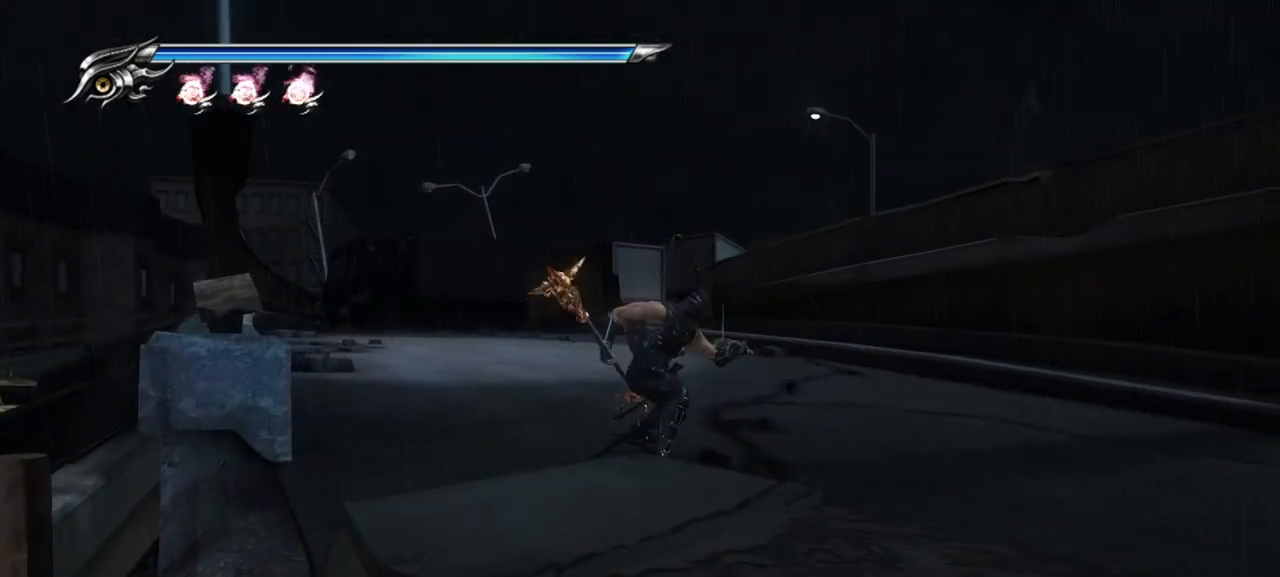
{"buttons": ["TRIANGLE"], "left_stick": "center", "right_stick": "center", "events": []}
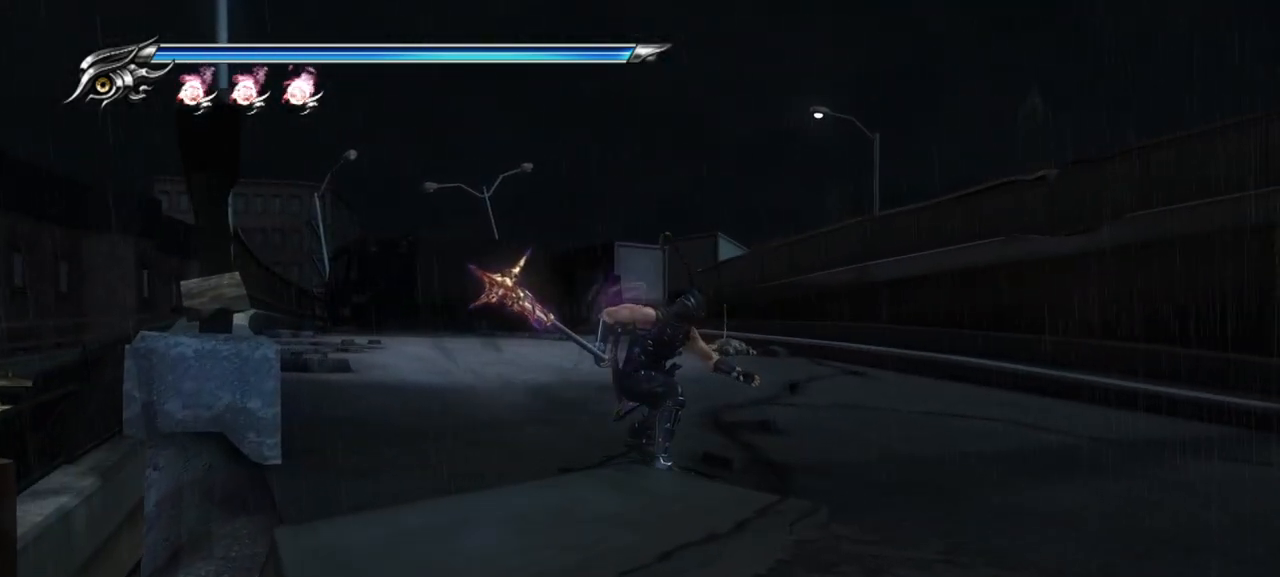
{"buttons": ["TRIANGLE"], "left_stick": "center", "right_stick": "center", "events": []}
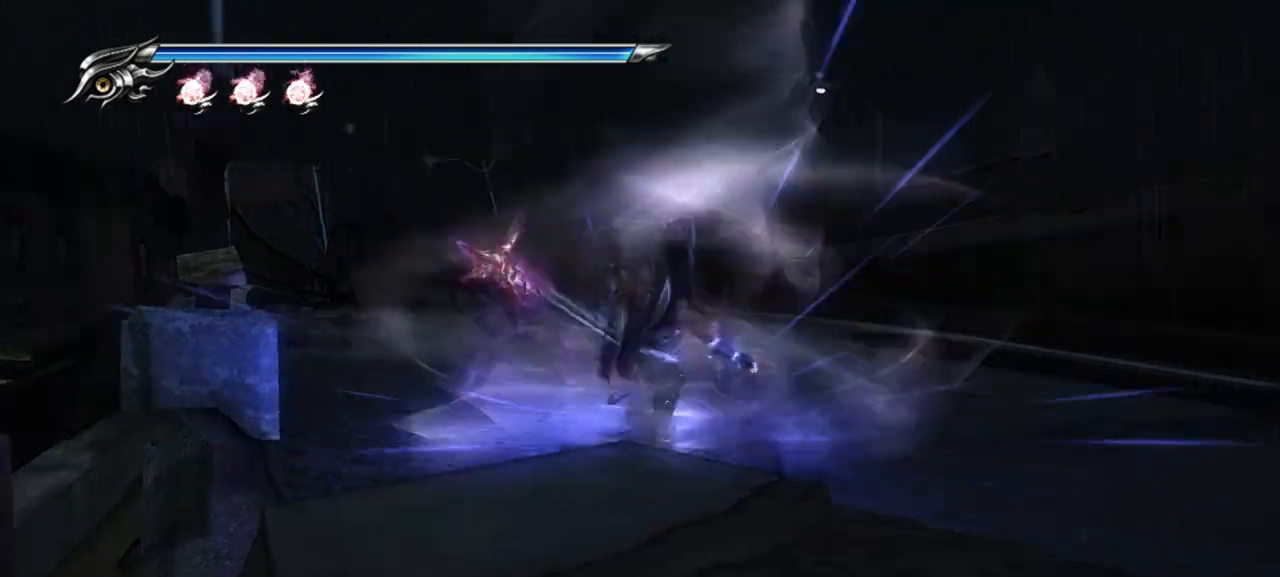
{"buttons": ["TRIANGLE"], "left_stick": "center", "right_stick": "center", "events": []}
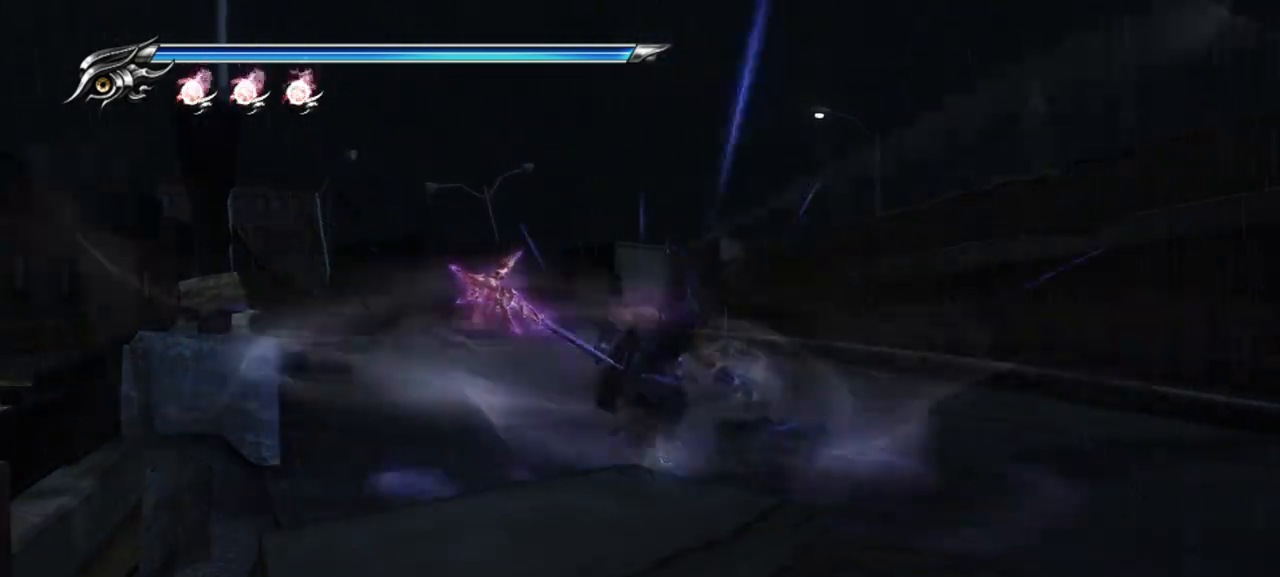
{"buttons": ["TRIANGLE"], "left_stick": "center", "right_stick": "center", "events": []}
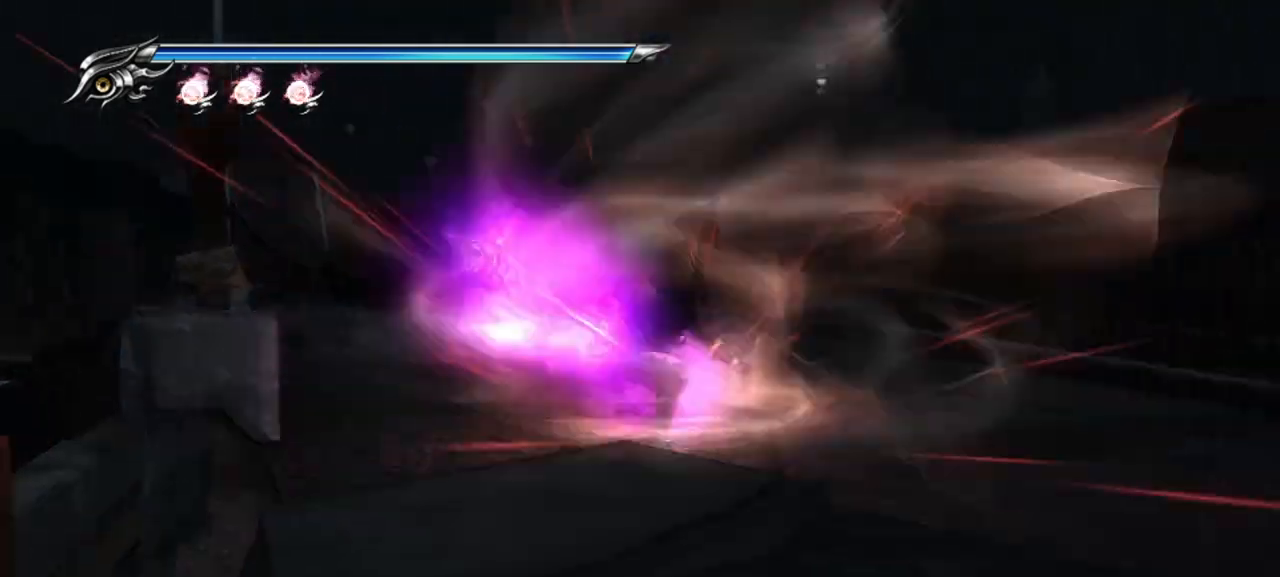
{"buttons": ["TRIANGLE"], "left_stick": "center", "right_stick": "center", "events": []}
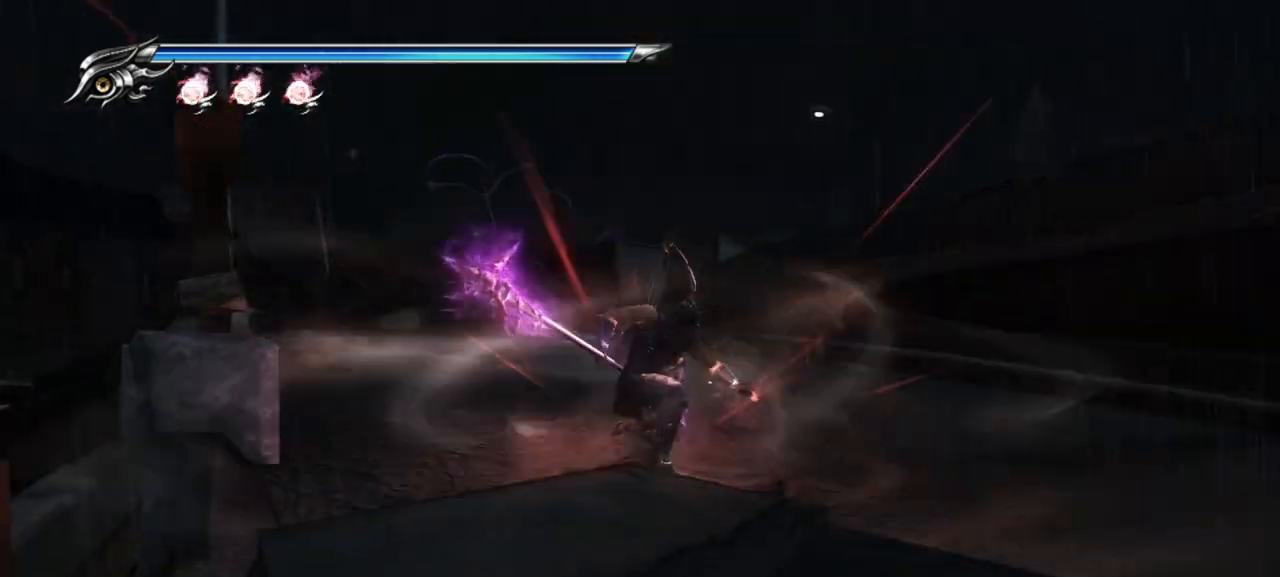
{"buttons": ["TRIANGLE"], "left_stick": "center", "right_stick": "center", "events": []}
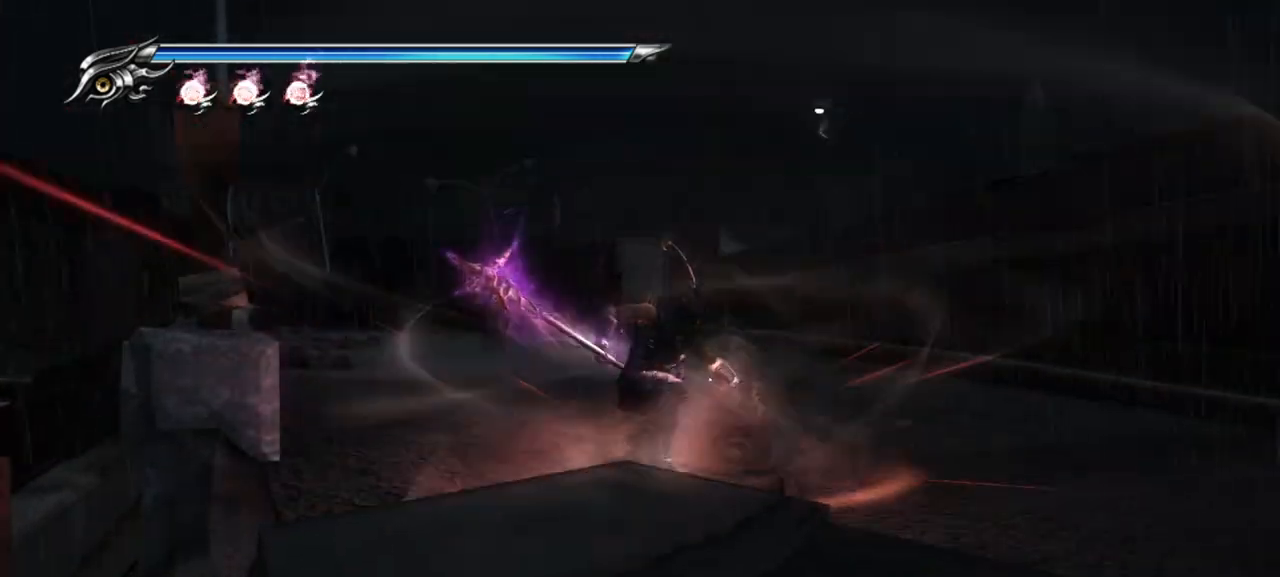
{"buttons": ["TRIANGLE"], "left_stick": "center", "right_stick": "center", "events": []}
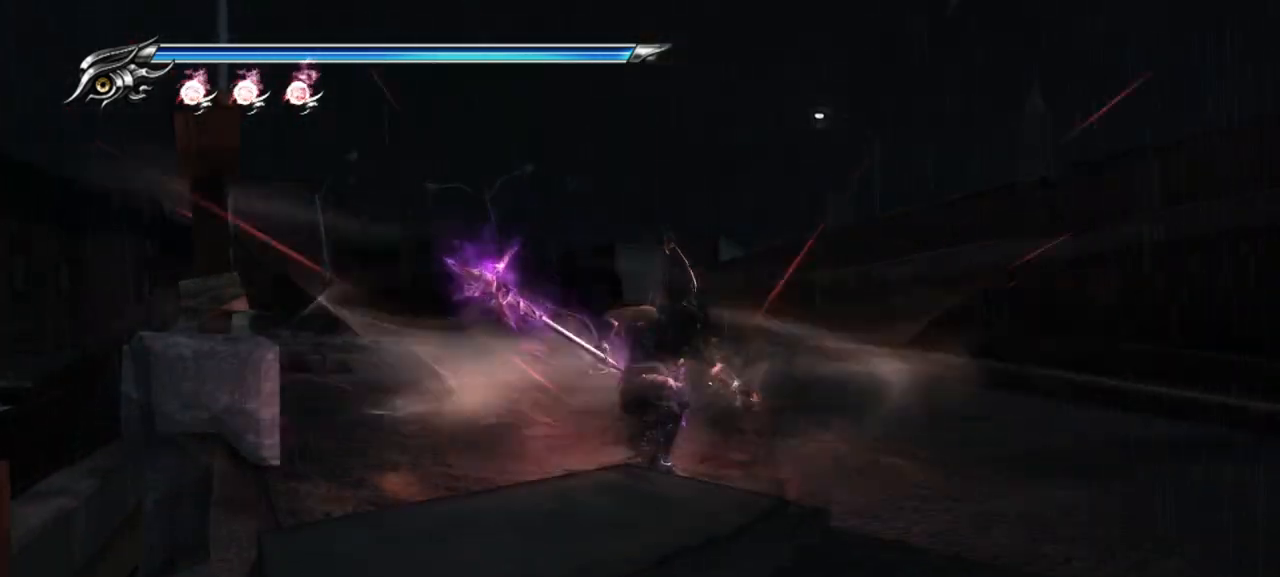
{"buttons": ["TRIANGLE", "R1"], "left_stick": "center", "right_stick": "center", "events": [[100, "R1", "down"]]}
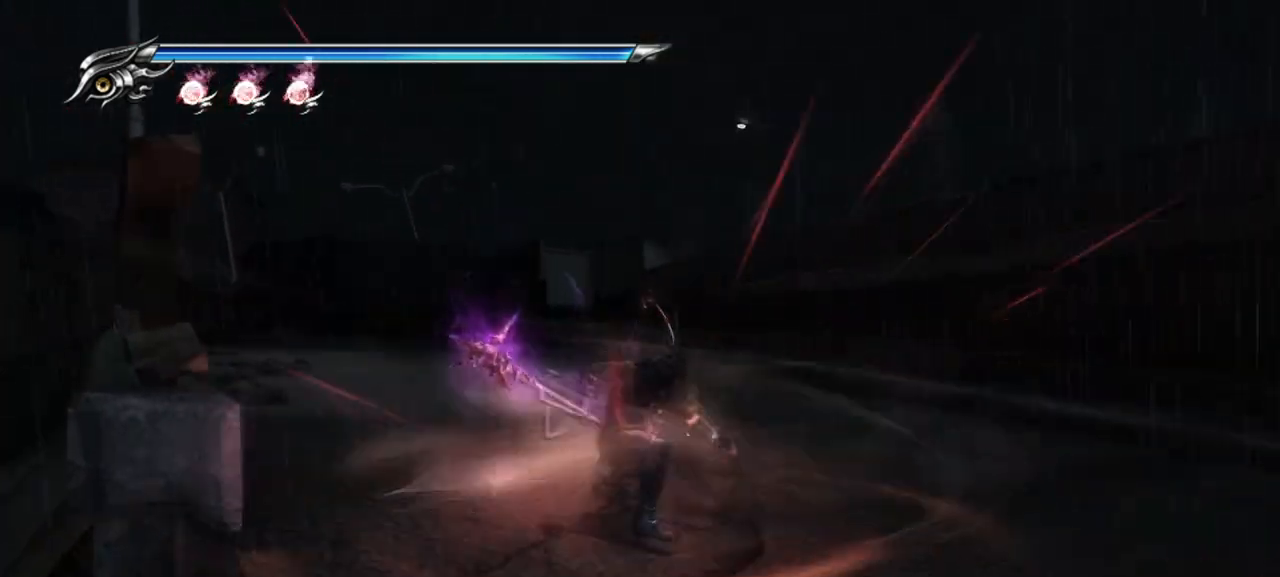
{"buttons": ["TRIANGLE"], "left_stick": "center", "right_stick": "center", "events": [[33, "R1", "up"]]}